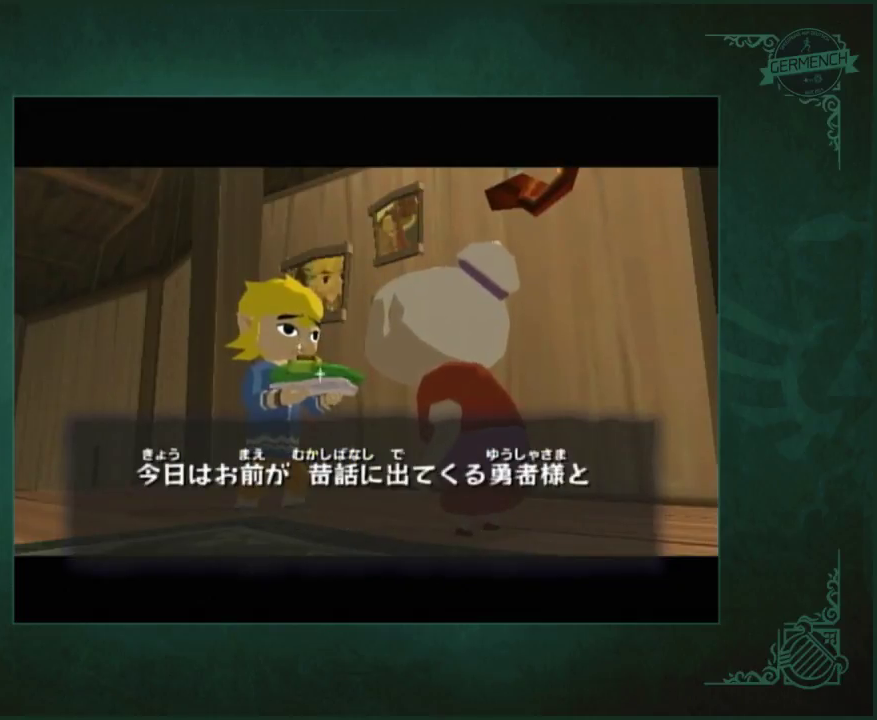
Gameplay with a controller (Nintendo layout); each line is a JSON object with the inputs held at the frame after it. Not read: L1 L2 L3 R3.
{"buttons": ["A"], "left_stick": "center", "right_stick": "center"}
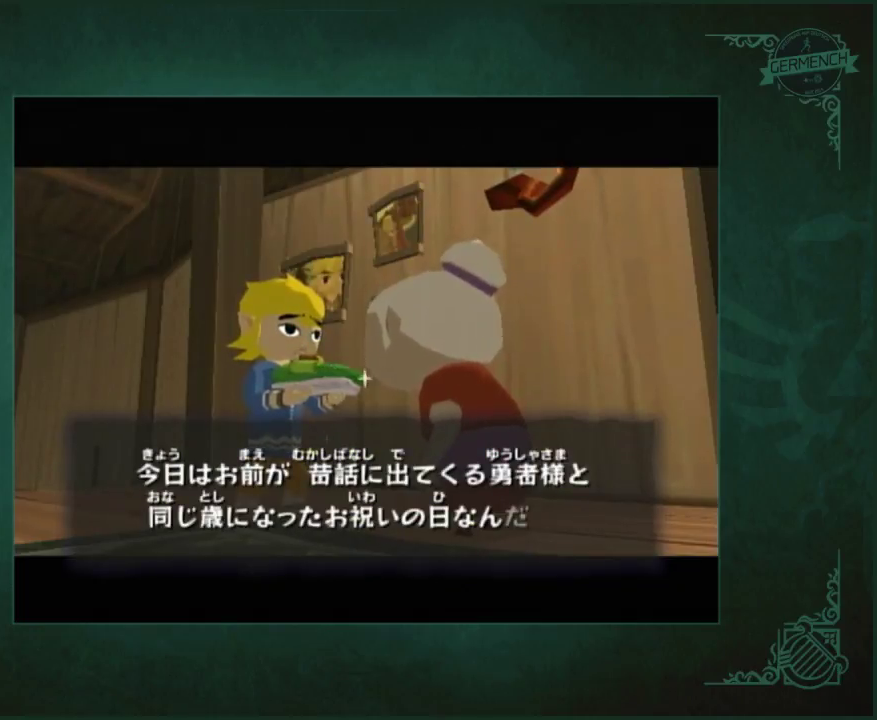
{"buttons": [], "left_stick": "center", "right_stick": "center"}
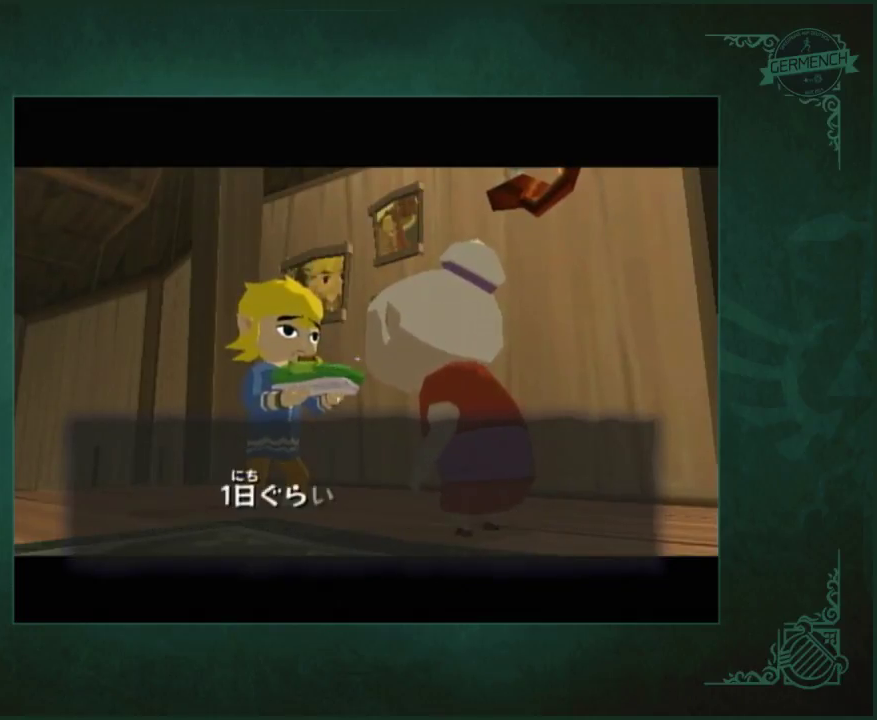
{"buttons": [], "left_stick": "center", "right_stick": "center"}
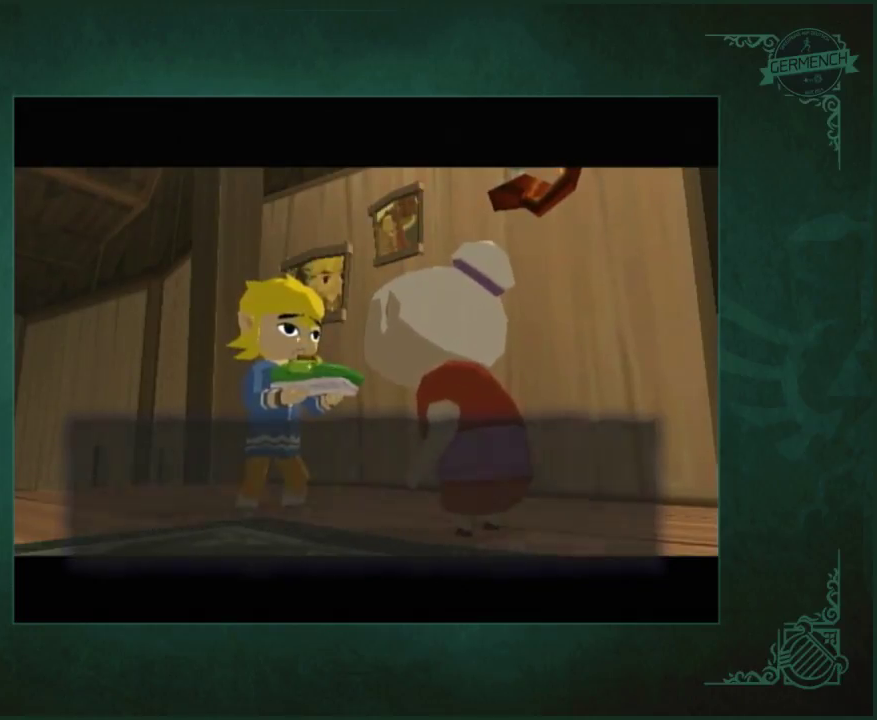
{"buttons": [], "left_stick": "center", "right_stick": "center"}
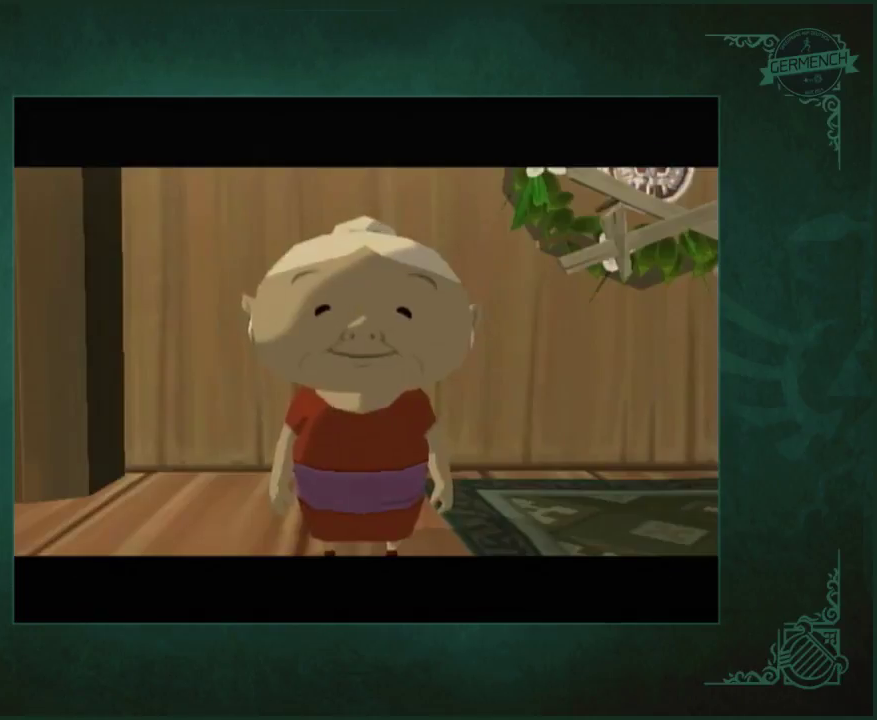
{"buttons": [], "left_stick": "center", "right_stick": "center"}
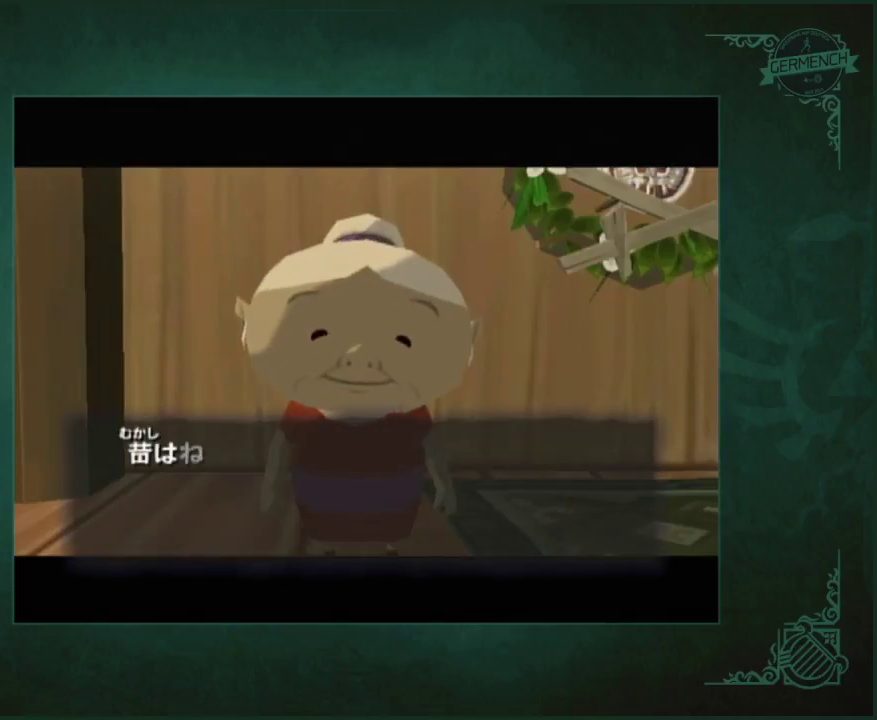
{"buttons": ["B"], "left_stick": "center", "right_stick": "center"}
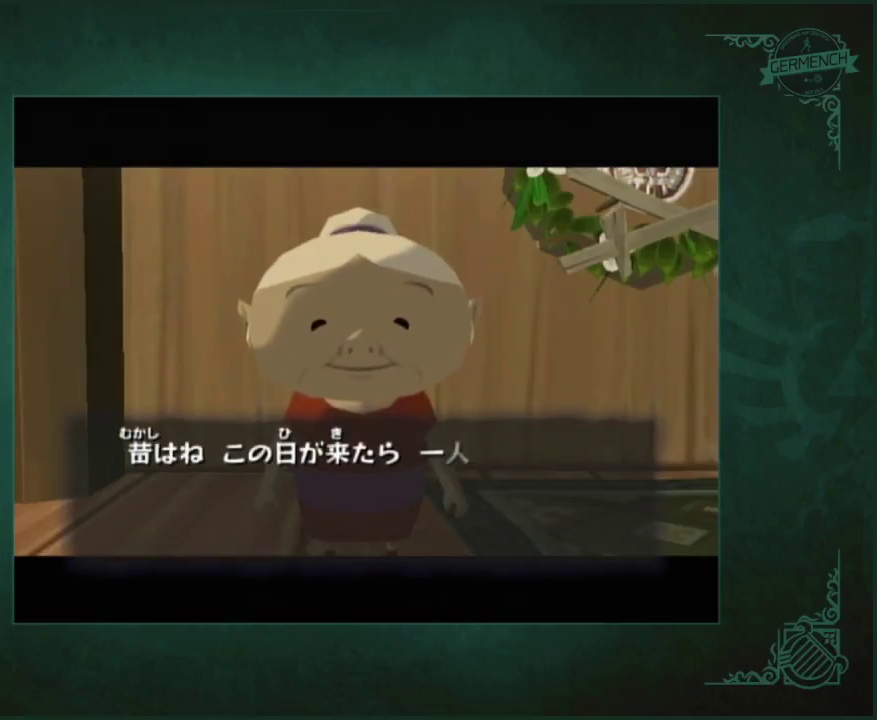
{"buttons": ["B"], "left_stick": "center", "right_stick": "center"}
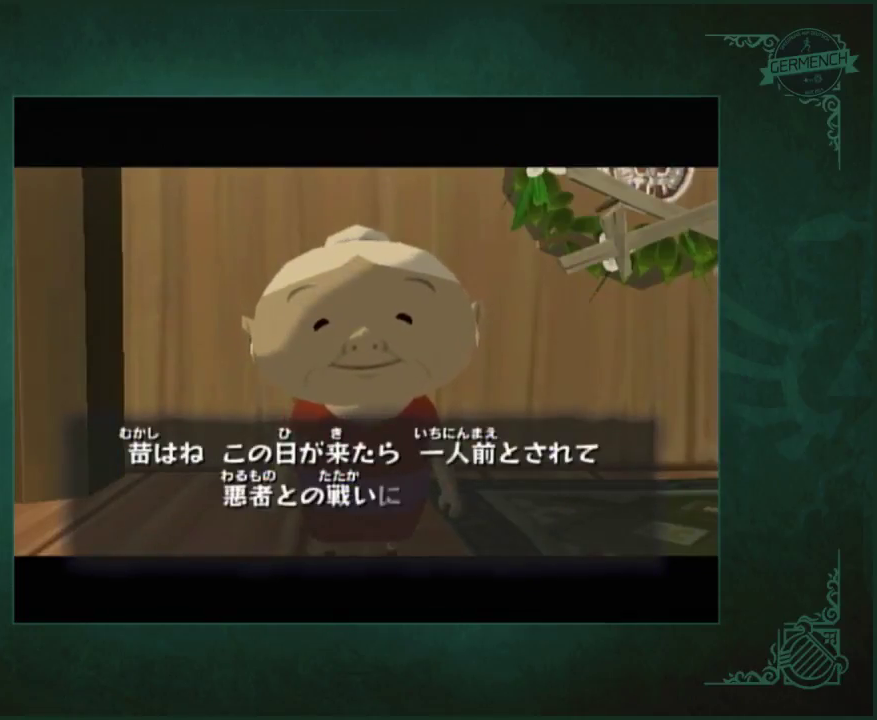
{"buttons": [], "left_stick": "center", "right_stick": "center"}
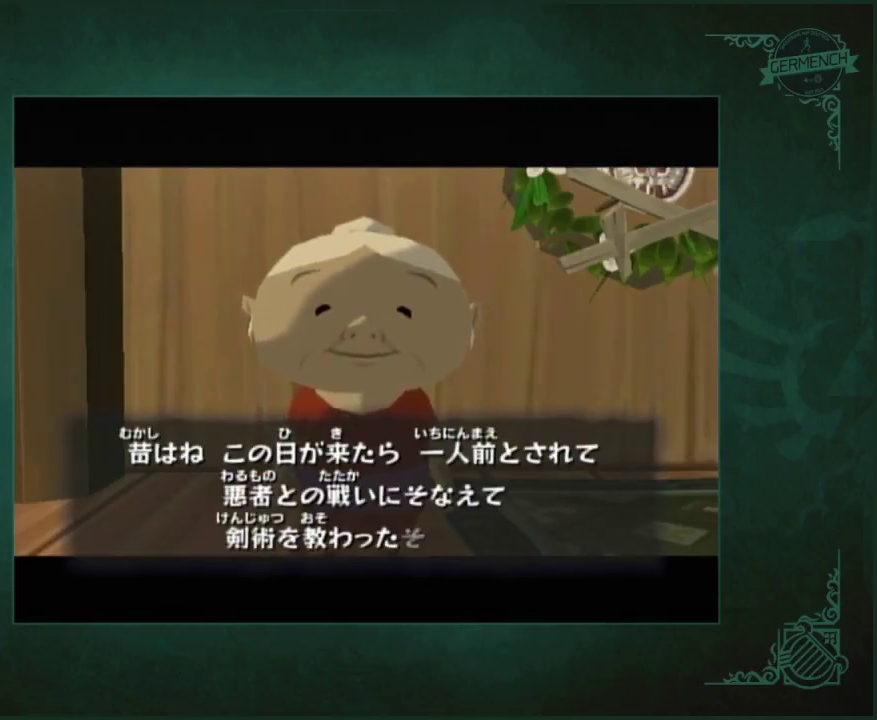
{"buttons": [], "left_stick": "center", "right_stick": "center"}
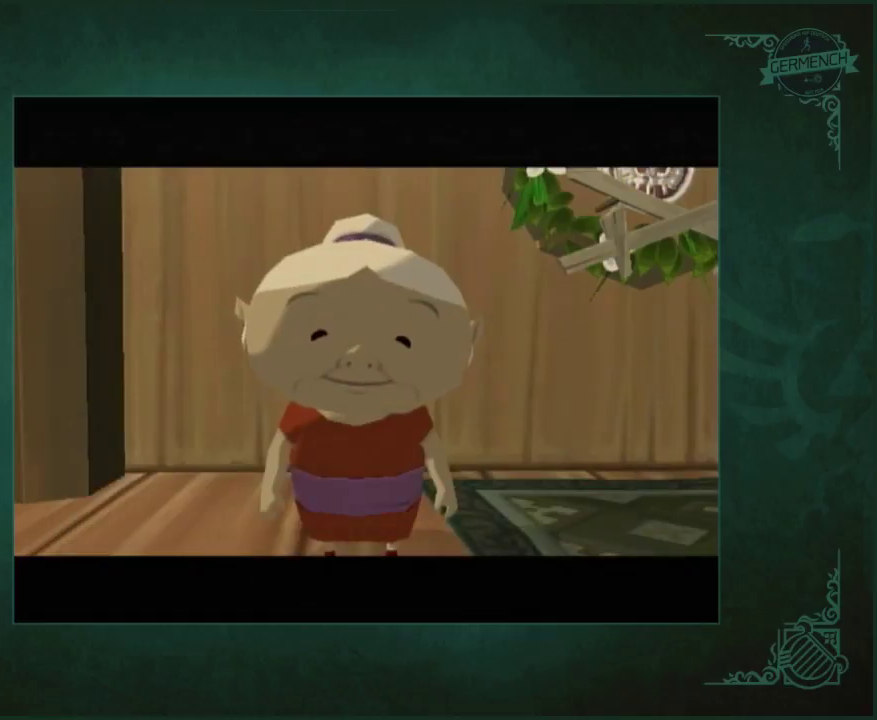
{"buttons": ["A"], "left_stick": "center", "right_stick": "center"}
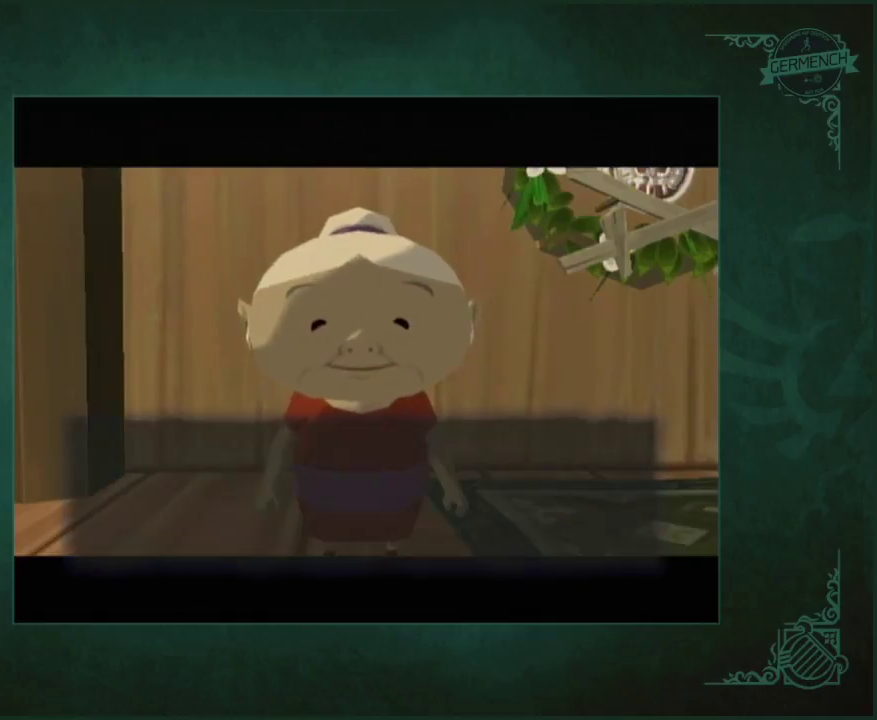
{"buttons": ["A"], "left_stick": "center", "right_stick": "center"}
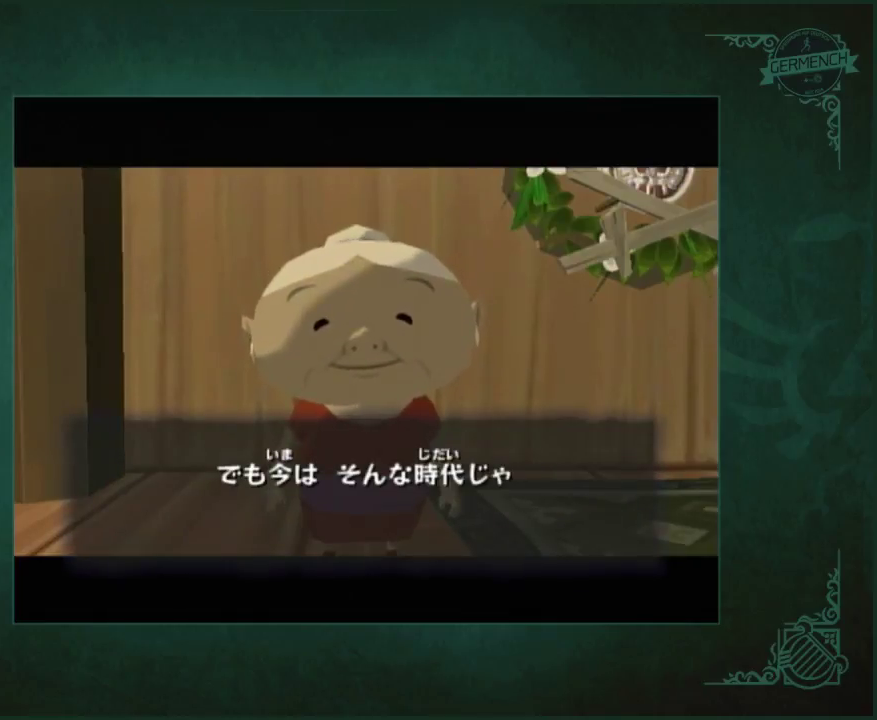
{"buttons": ["A"], "left_stick": "center", "right_stick": "center"}
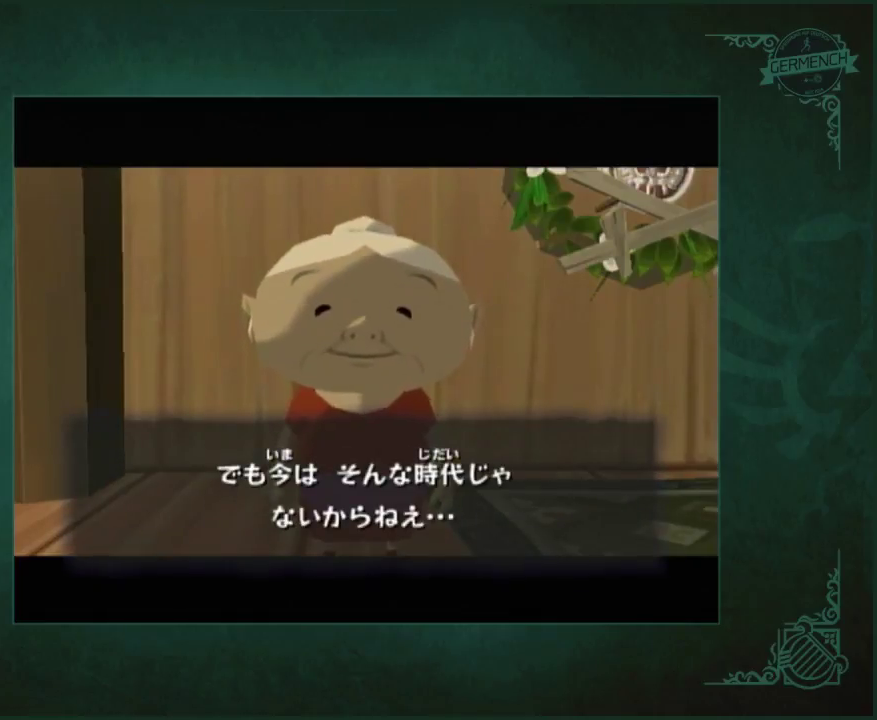
{"buttons": [], "left_stick": "center", "right_stick": "center"}
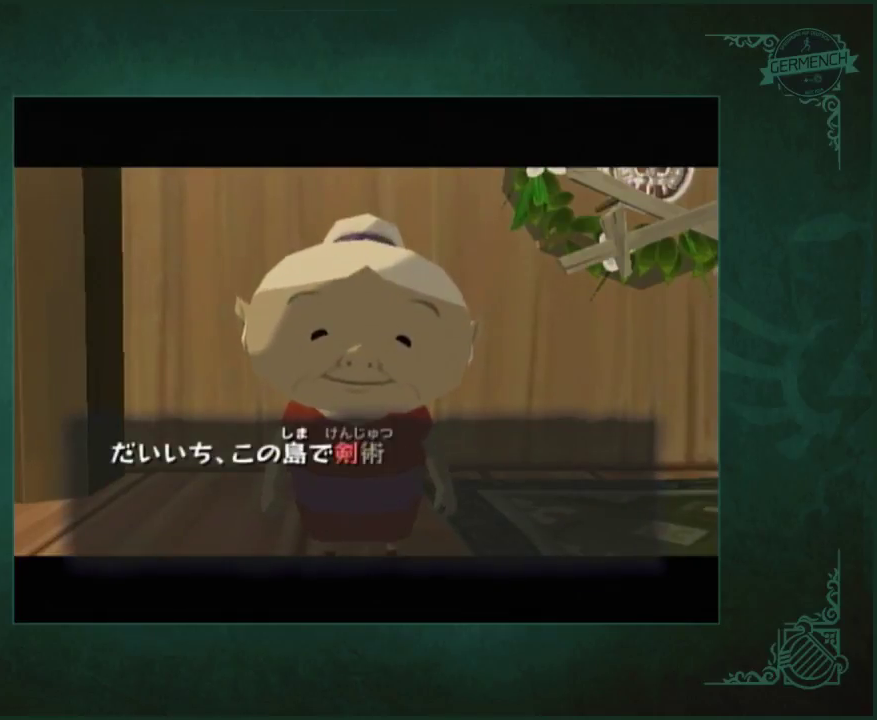
{"buttons": [], "left_stick": "center", "right_stick": "center"}
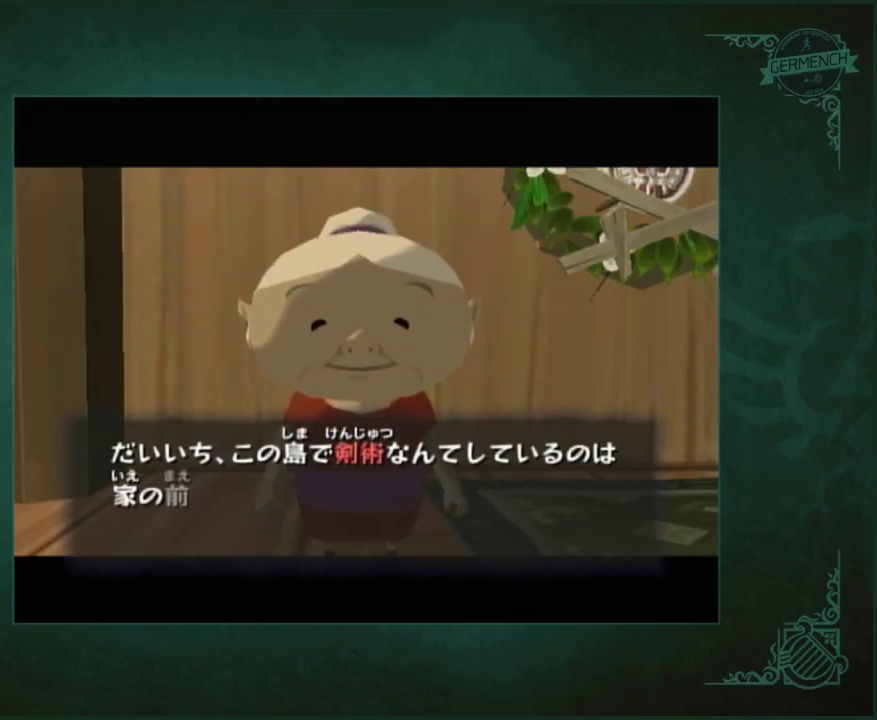
{"buttons": [], "left_stick": "center", "right_stick": "center"}
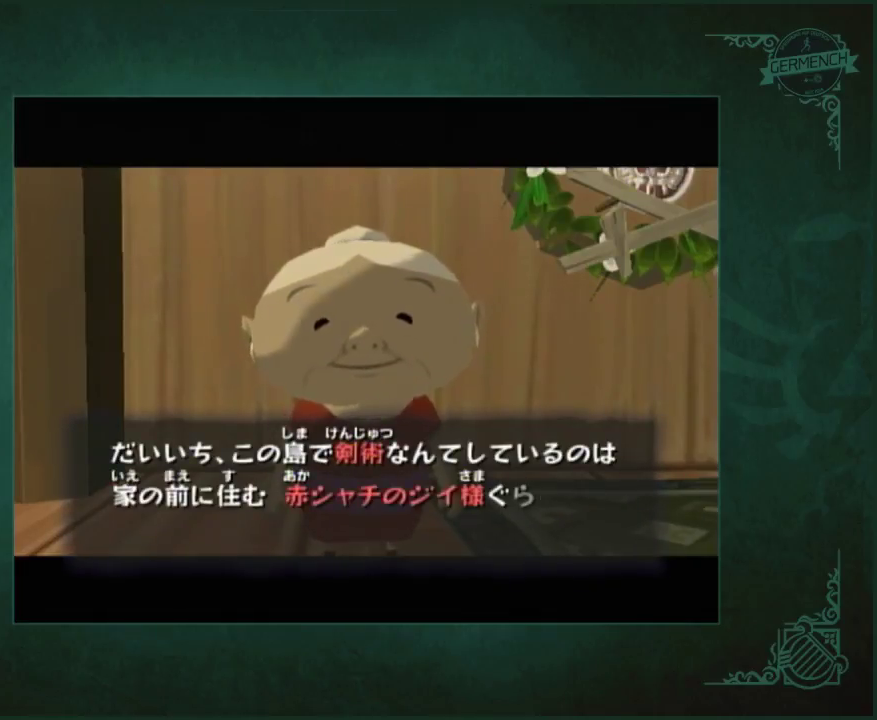
{"buttons": [], "left_stick": "center", "right_stick": "center"}
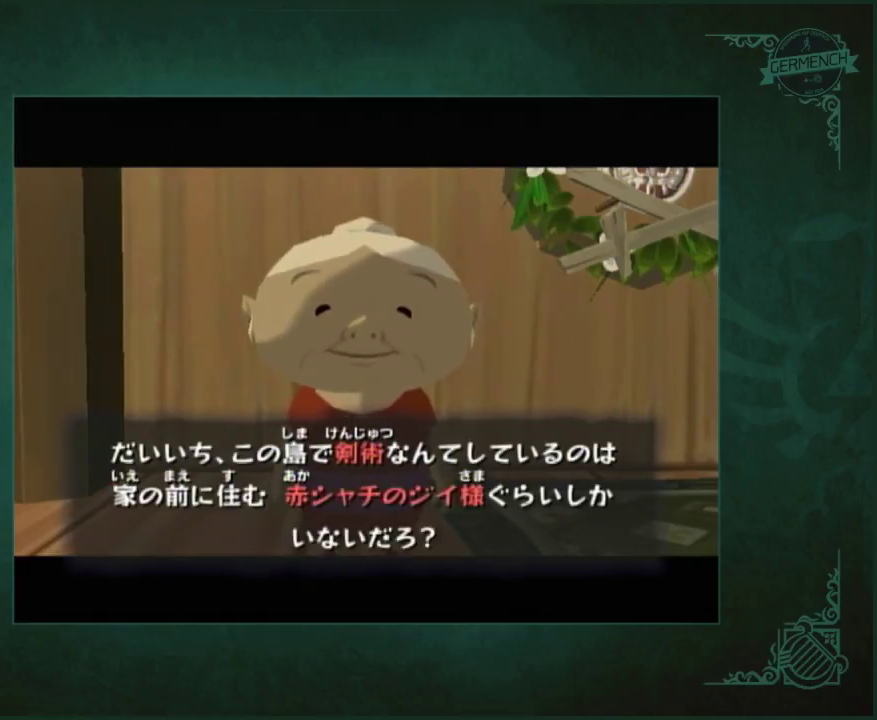
{"buttons": [], "left_stick": "center", "right_stick": "center"}
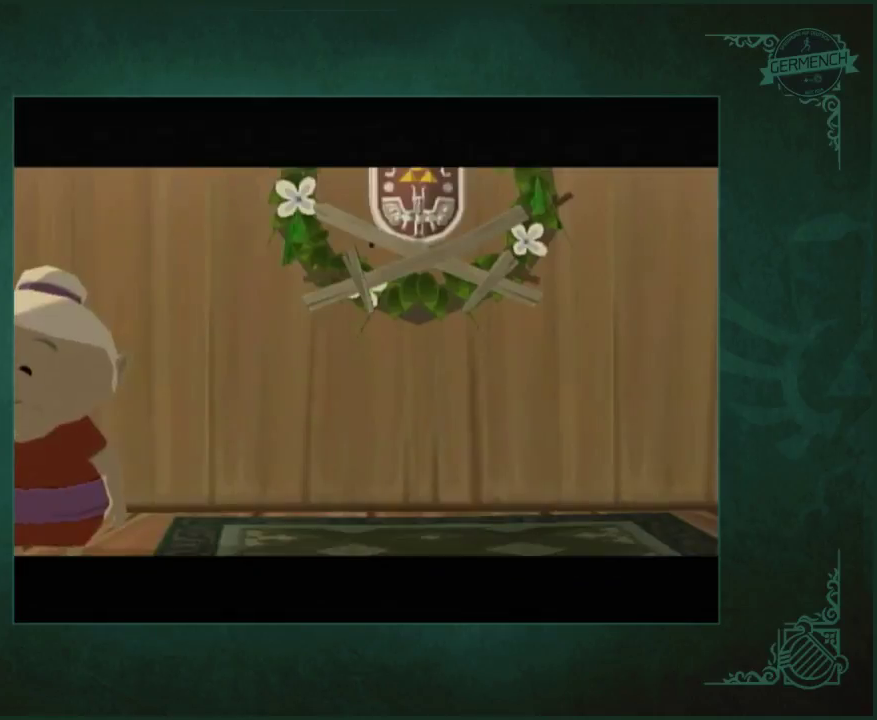
{"buttons": [], "left_stick": "center", "right_stick": "center"}
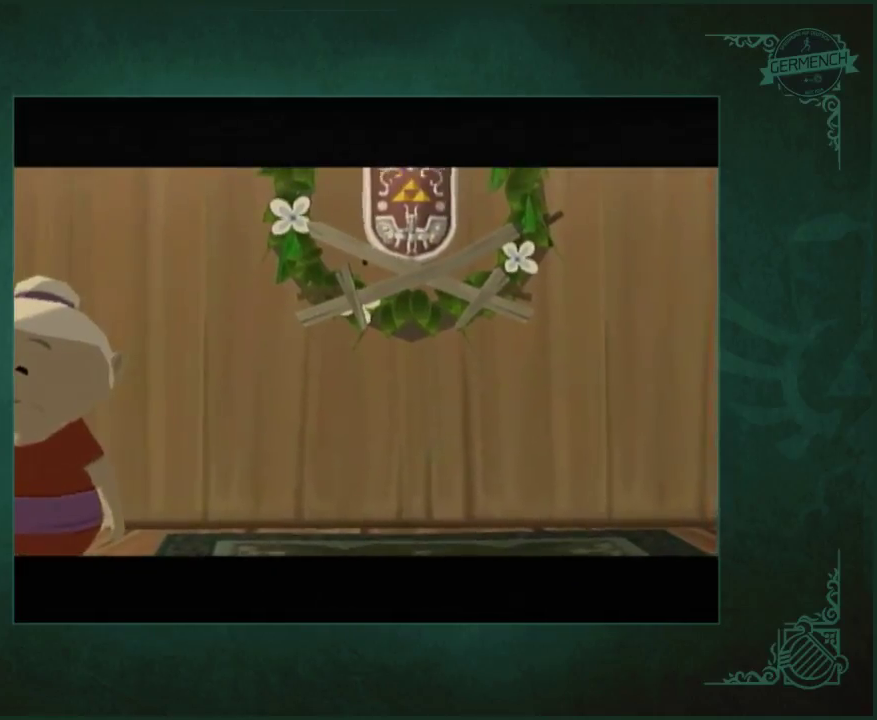
{"buttons": ["B"], "left_stick": "center", "right_stick": "center"}
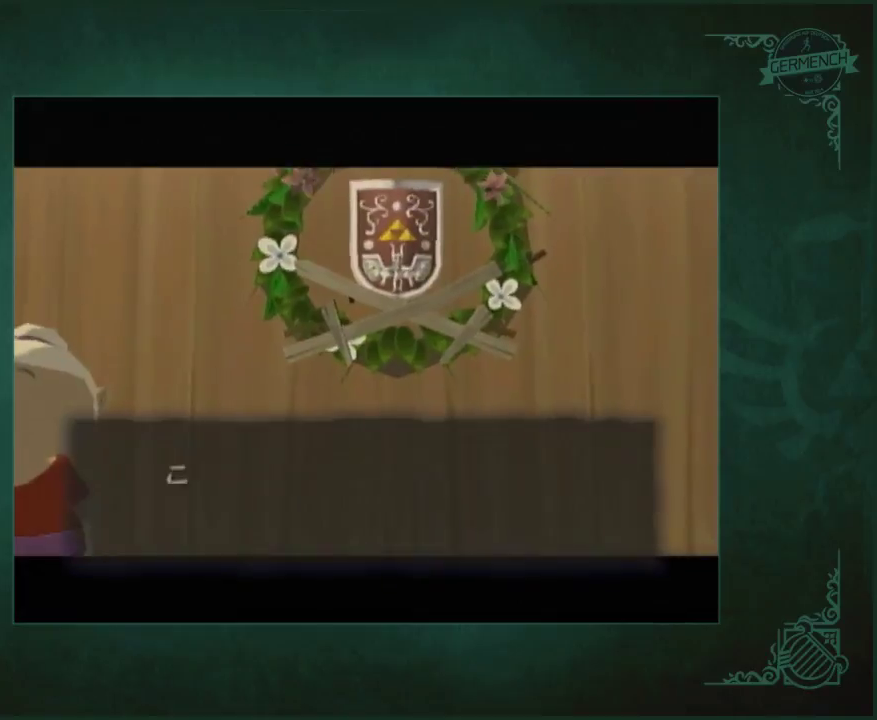
{"buttons": [], "left_stick": "center", "right_stick": "center"}
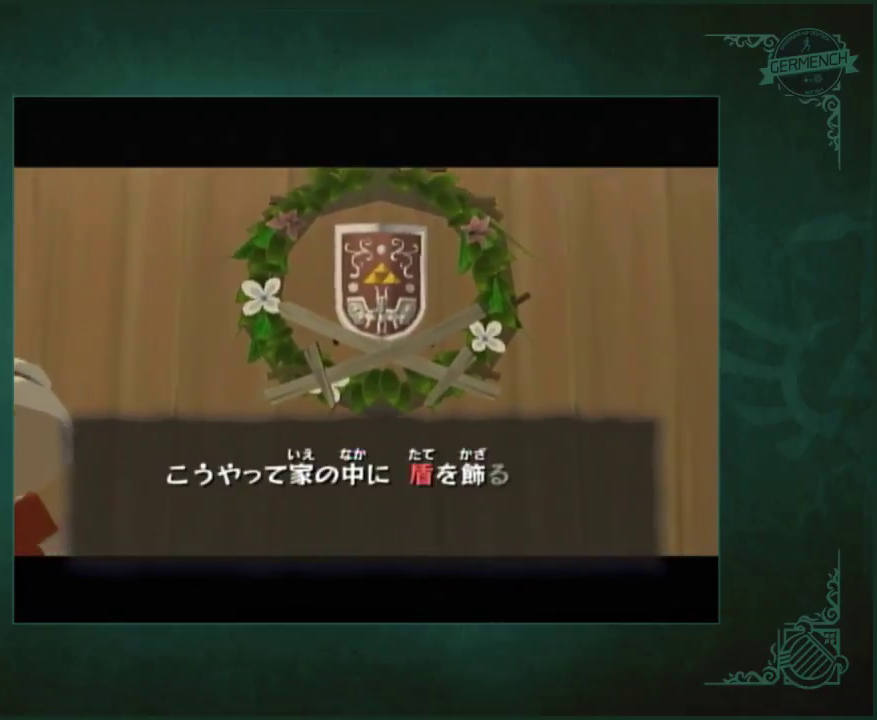
{"buttons": [], "left_stick": "center", "right_stick": "center"}
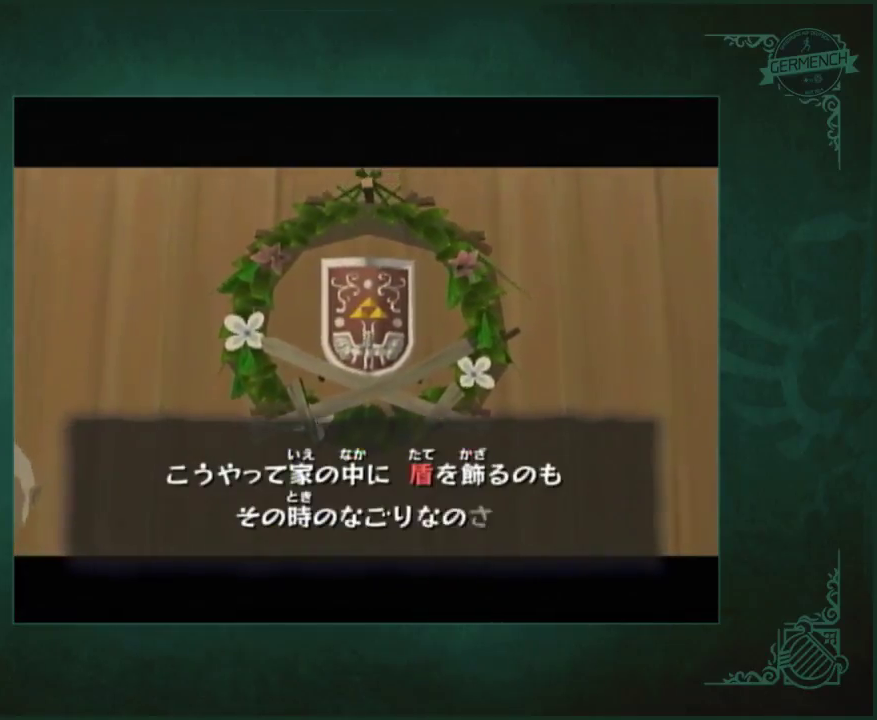
{"buttons": [], "left_stick": "center", "right_stick": "center"}
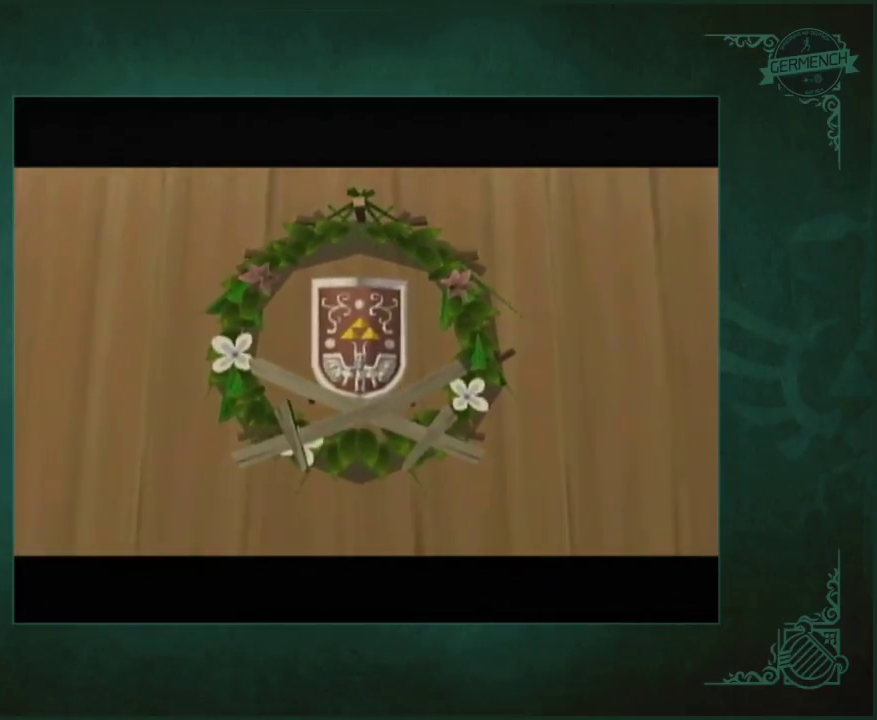
{"buttons": ["A"], "left_stick": "center", "right_stick": "center"}
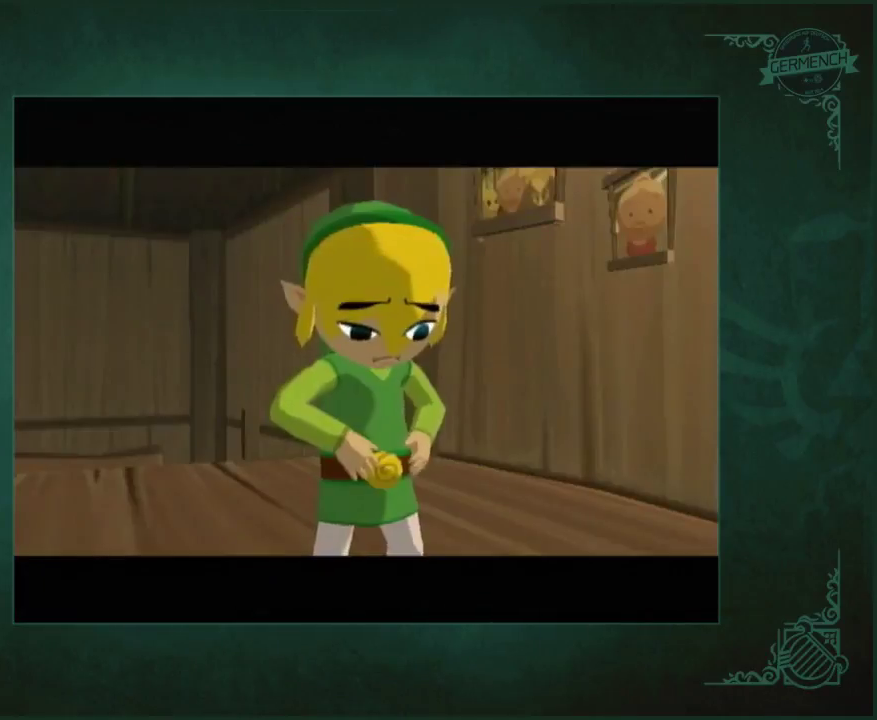
{"buttons": ["A"], "left_stick": "center", "right_stick": "center"}
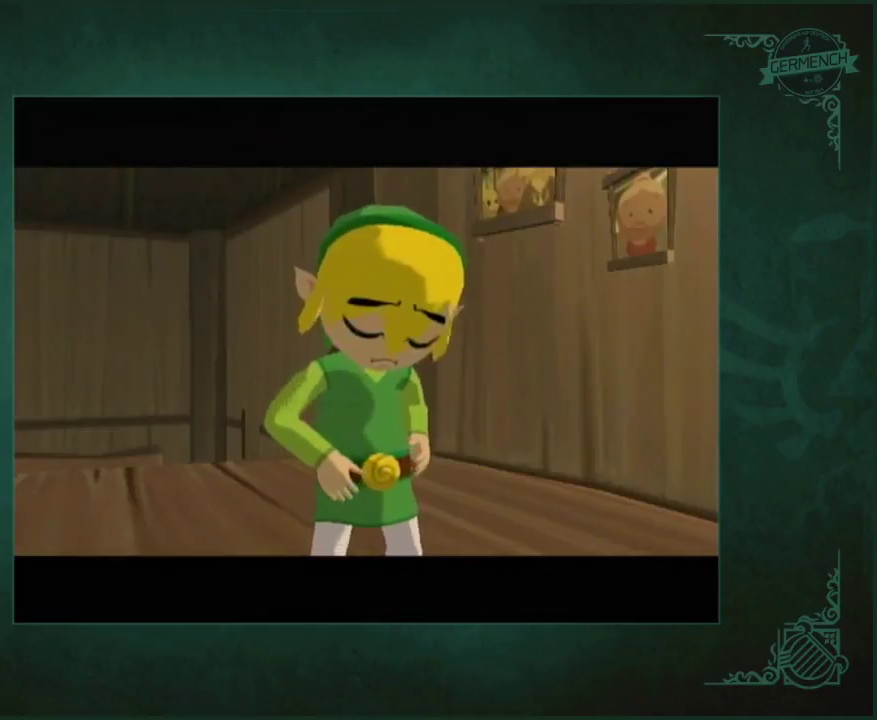
{"buttons": [], "left_stick": "center", "right_stick": "center"}
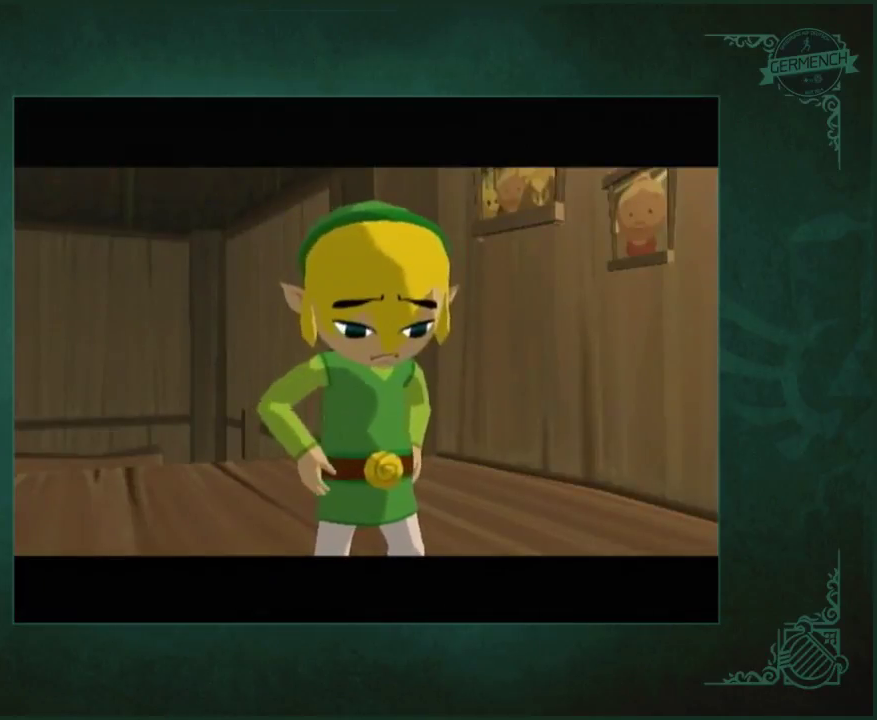
{"buttons": [], "left_stick": "center", "right_stick": "center"}
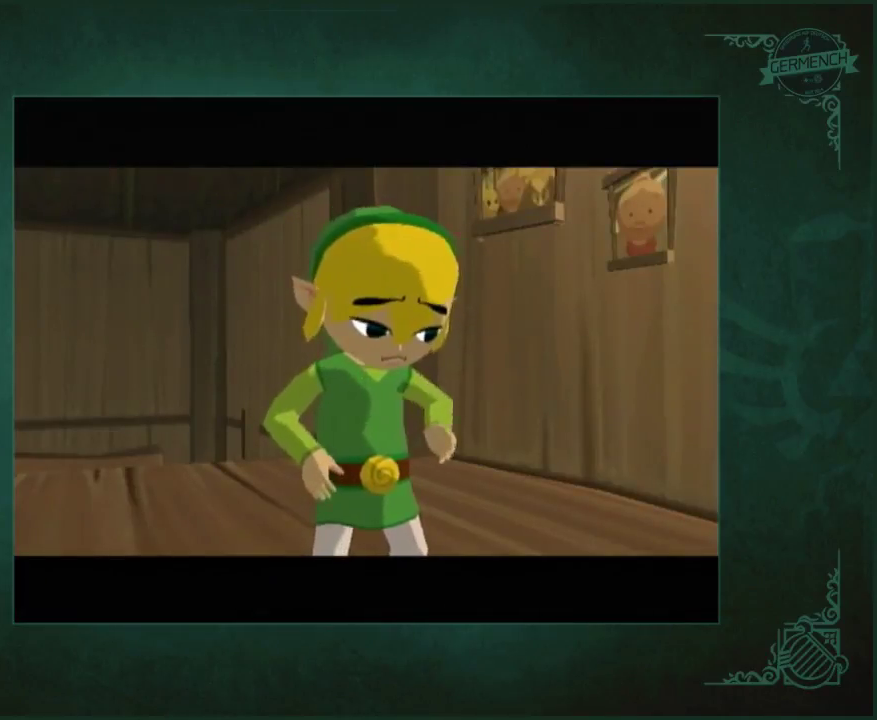
{"buttons": ["A"], "left_stick": "center", "right_stick": "center"}
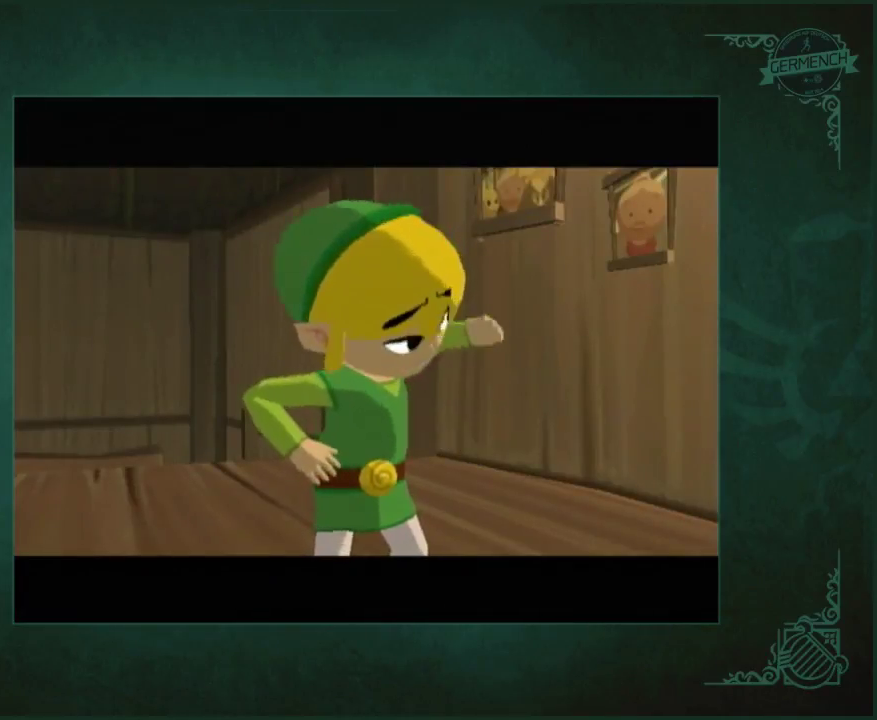
{"buttons": ["A"], "left_stick": "center", "right_stick": "center"}